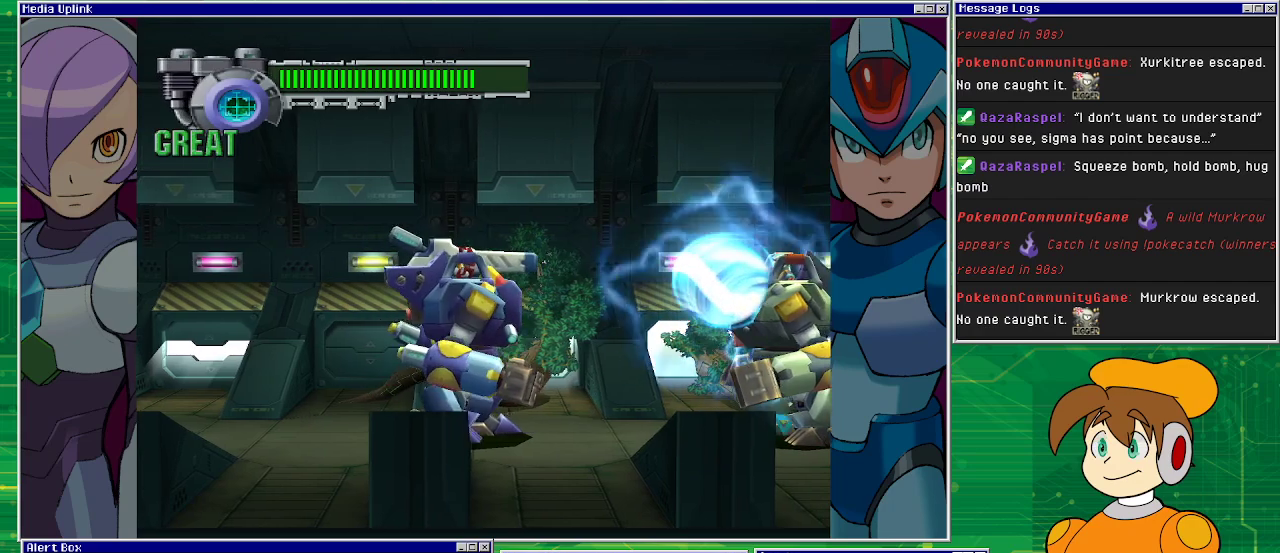
Gameplay with a controller (PlayStation layout); each line is a JSON object with the inputs held at the frame after it. "events" lists button and stick changes between this image and that frame as [ms after this image, input, new state], when the widget could be followed in between. Not read: L2 L3 R1 R2 R3 right_stick.
{"buttons": ["DPAD_RIGHT"], "left_stick": "center", "events": []}
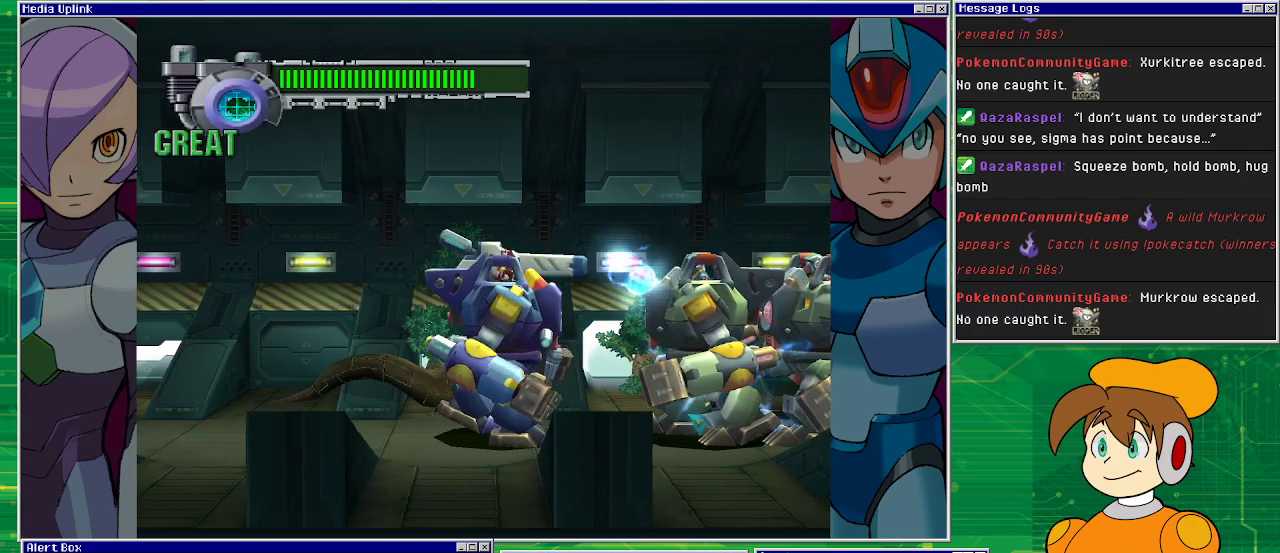
{"buttons": [], "left_stick": "center", "events": [[133, "DPAD_RIGHT", "up"], [133, "SQUARE", "down"], [267, "SQUARE", "up"], [367, "SQUARE", "down"], [500, "SQUARE", "up"]]}
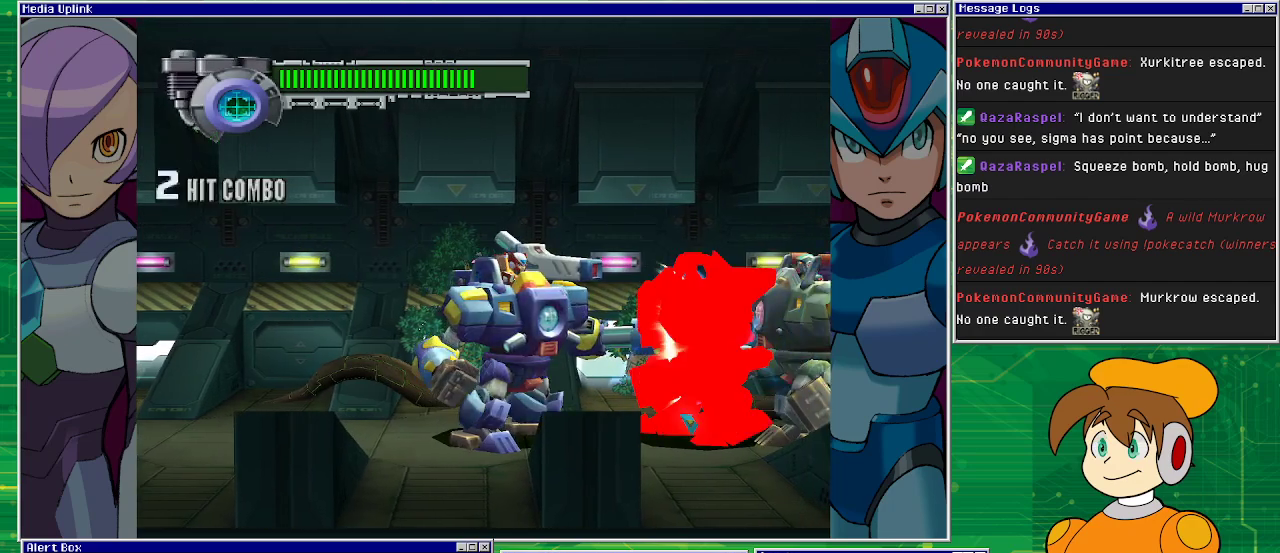
{"buttons": [], "left_stick": "center", "events": [[100, "SQUARE", "down"], [233, "SQUARE", "up"], [367, "SQUARE", "down"], [467, "SQUARE", "up"]]}
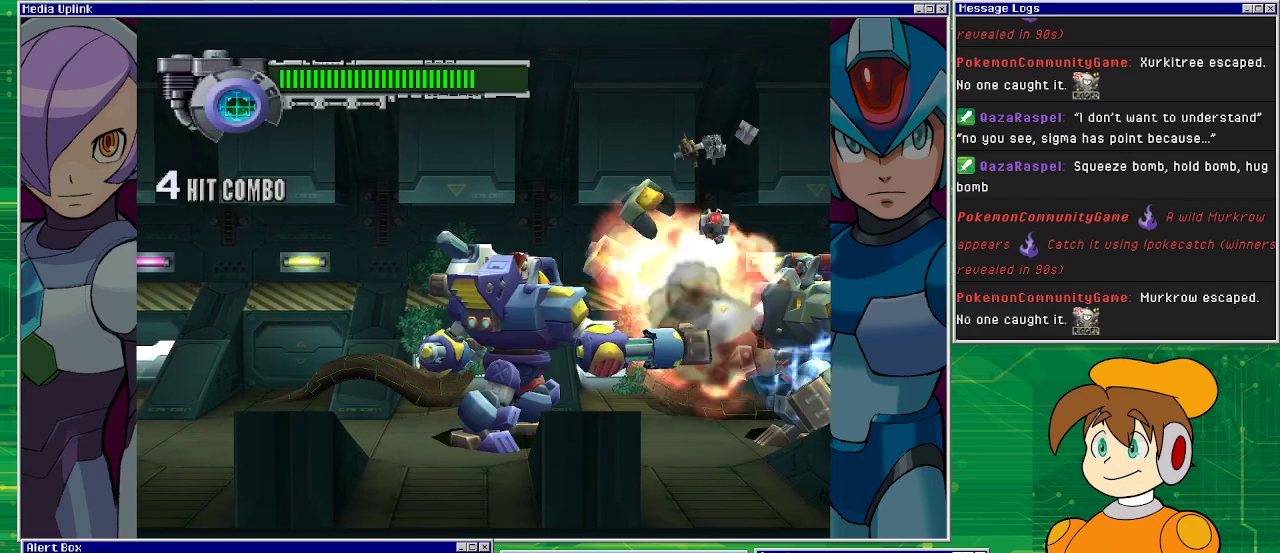
{"buttons": ["SQUARE"], "left_stick": "center", "events": [[433, "SQUARE", "down"]]}
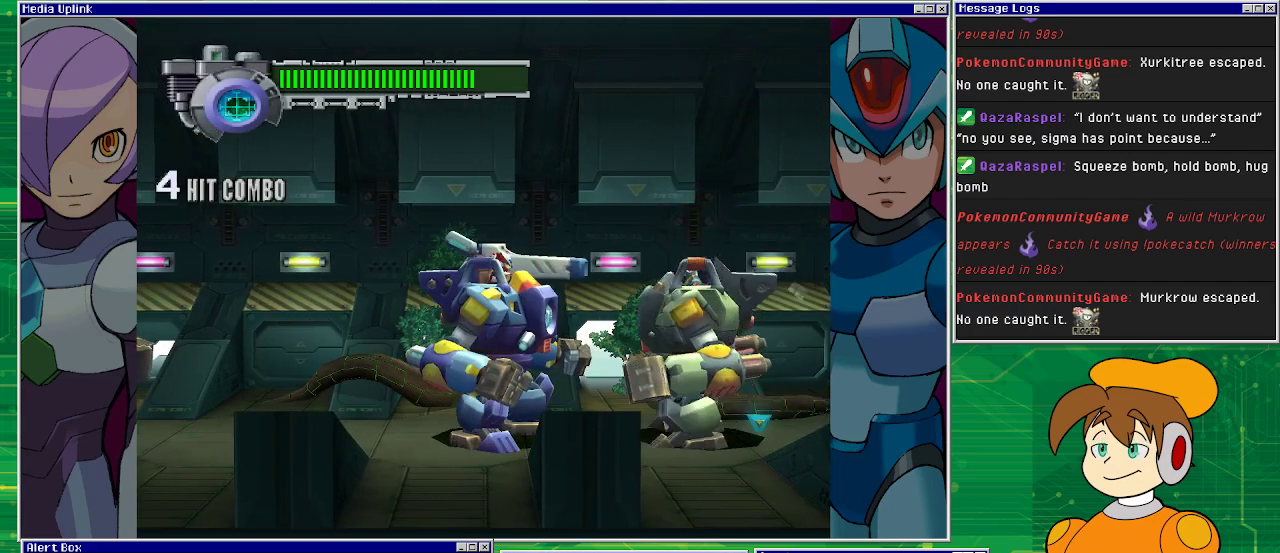
{"buttons": [], "left_stick": "center", "events": [[67, "SQUARE", "up"], [167, "SQUARE", "down"], [267, "SQUARE", "up"], [367, "SQUARE", "down"], [433, "SQUARE", "up"]]}
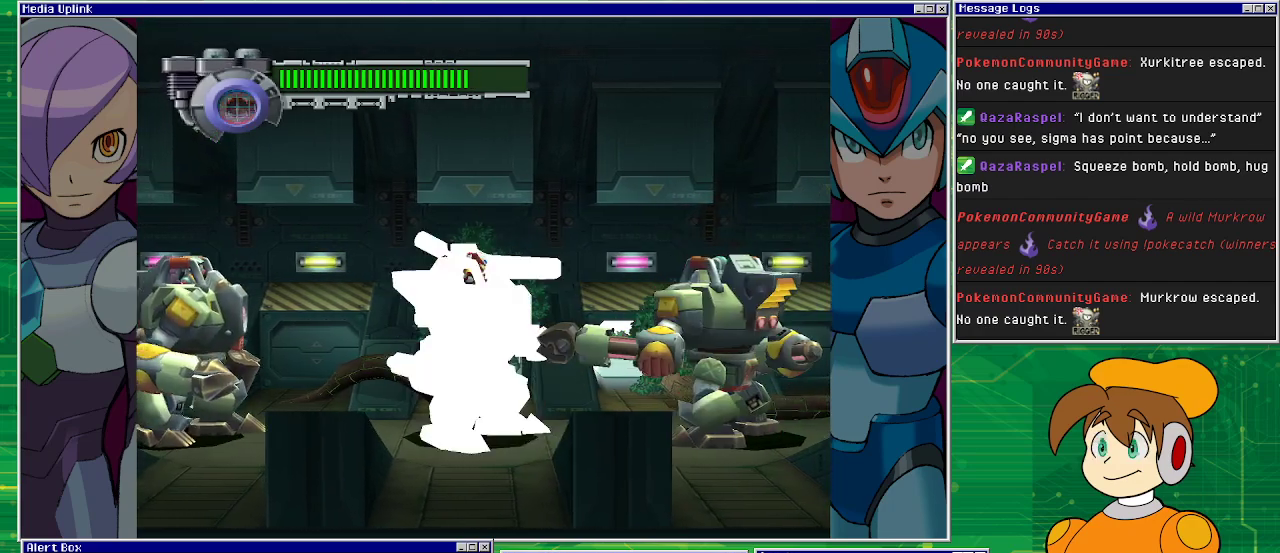
{"buttons": [], "left_stick": "center", "events": [[67, "SQUARE", "down"], [167, "SQUARE", "up"], [333, "SQUARE", "down"], [467, "SQUARE", "up"]]}
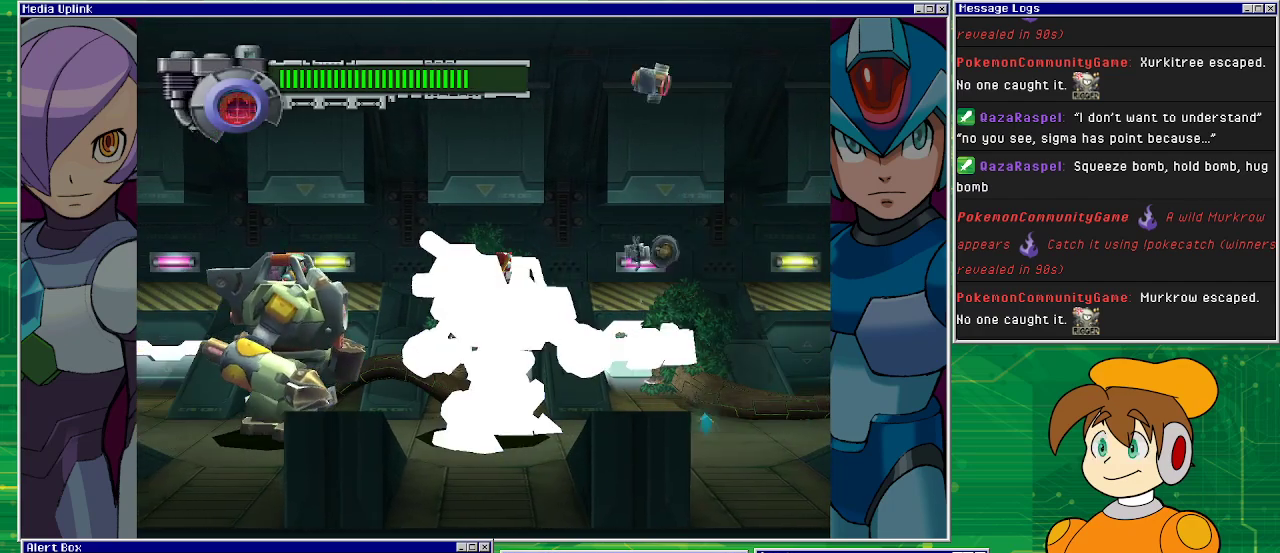
{"buttons": ["DPAD_LEFT"], "left_stick": "center", "events": [[133, "DPAD_LEFT", "down"]]}
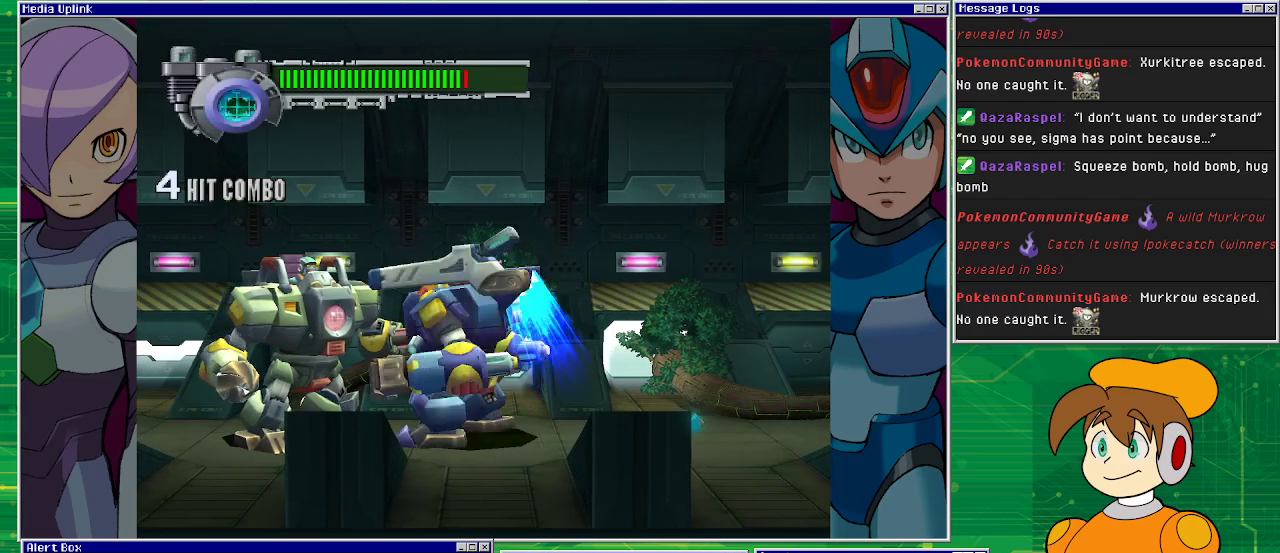
{"buttons": ["TRIANGLE"], "left_stick": "center", "events": [[100, "DPAD_LEFT", "up"], [367, "TRIANGLE", "down"]]}
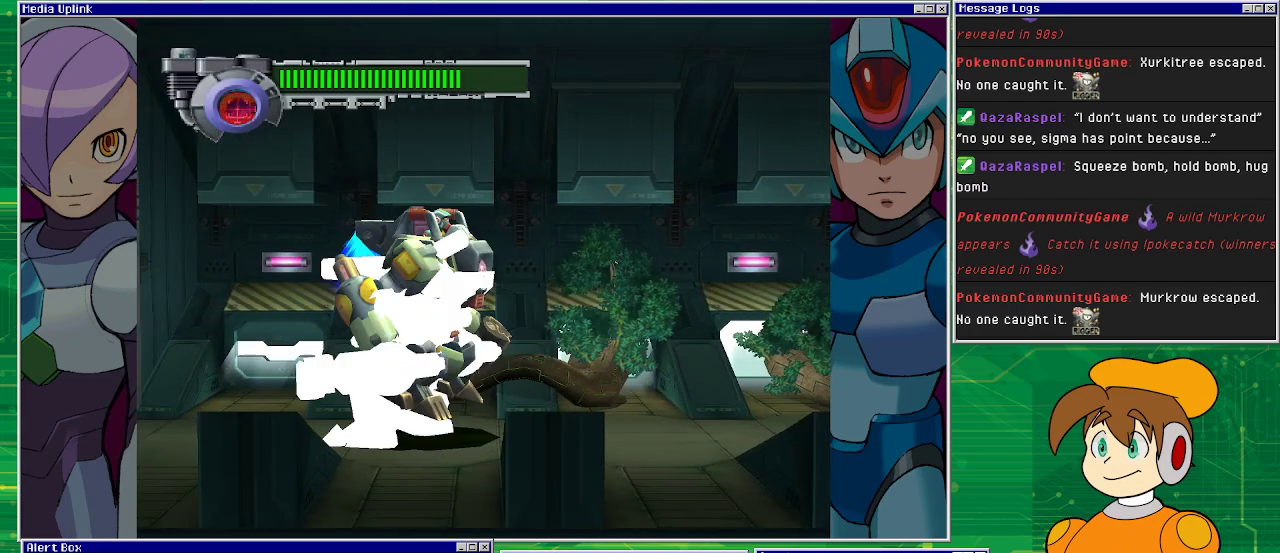
{"buttons": [], "left_stick": "center", "events": [[67, "TRIANGLE", "up"], [133, "DPAD_RIGHT", "down"], [333, "DPAD_RIGHT", "up"]]}
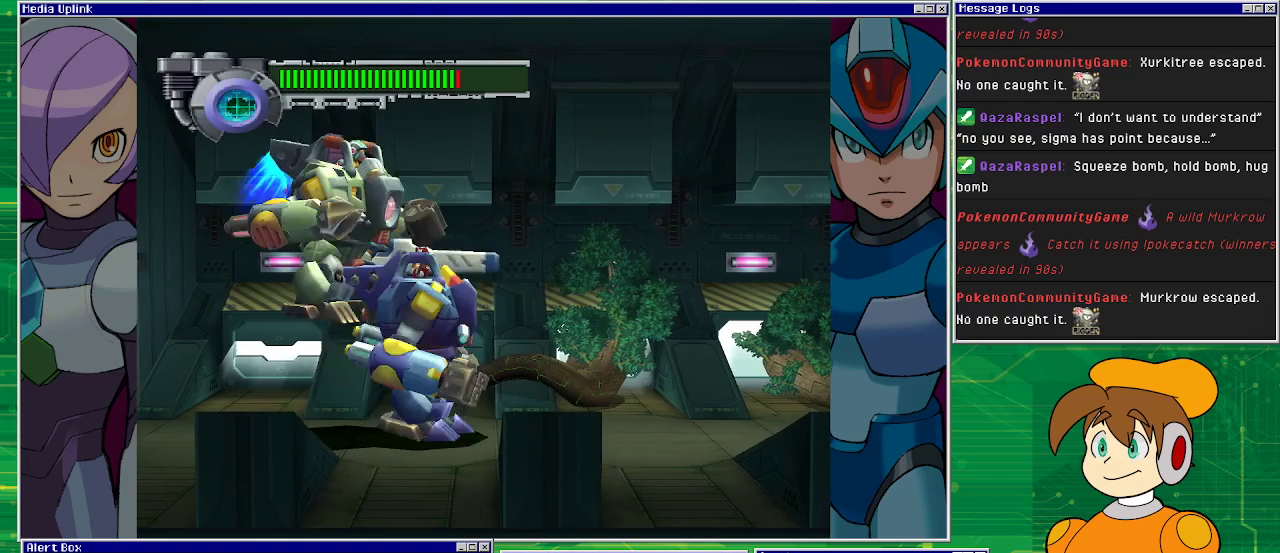
{"buttons": [], "left_stick": "center", "events": [[33, "DPAD_LEFT", "down"], [133, "TRIANGLE", "down"], [167, "DPAD_LEFT", "up"], [300, "TRIANGLE", "up"]]}
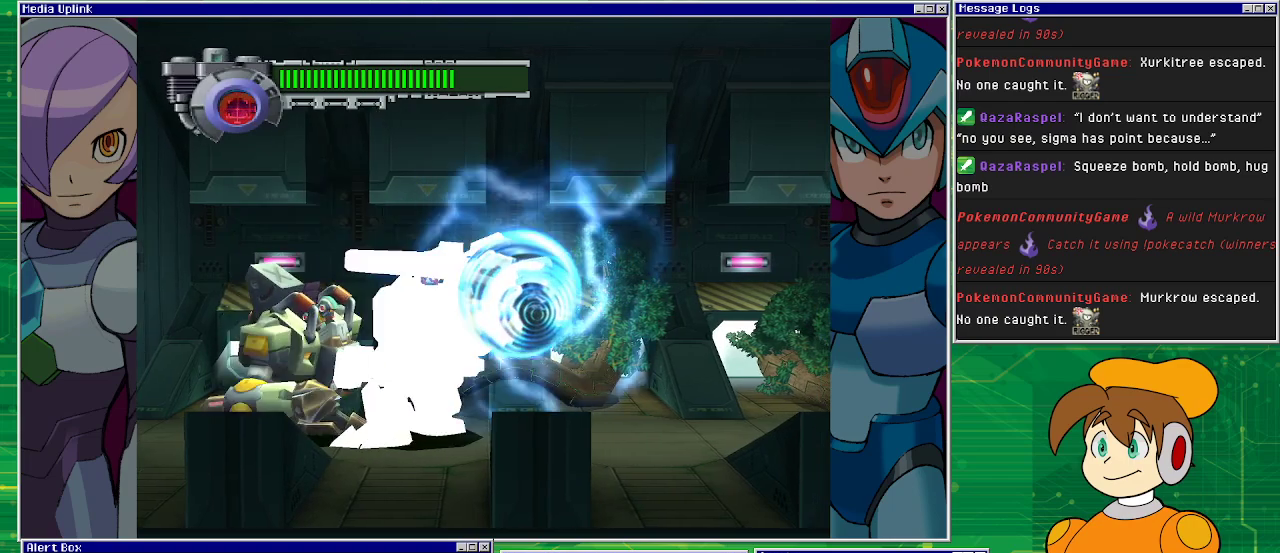
{"buttons": [], "left_stick": "center", "events": [[167, "SQUARE", "down"], [300, "SQUARE", "up"], [400, "SQUARE", "down"], [467, "SQUARE", "up"]]}
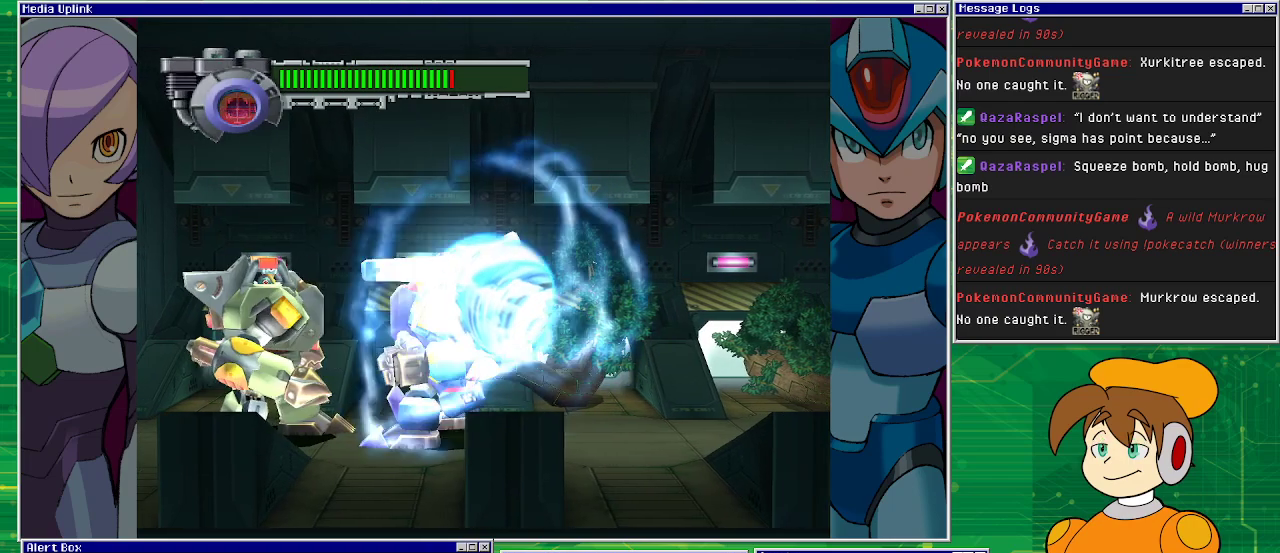
{"buttons": ["SQUARE"], "left_stick": "center", "events": [[67, "SQUARE", "down"], [133, "SQUARE", "up"], [300, "SQUARE", "down"], [367, "SQUARE", "up"], [467, "SQUARE", "down"]]}
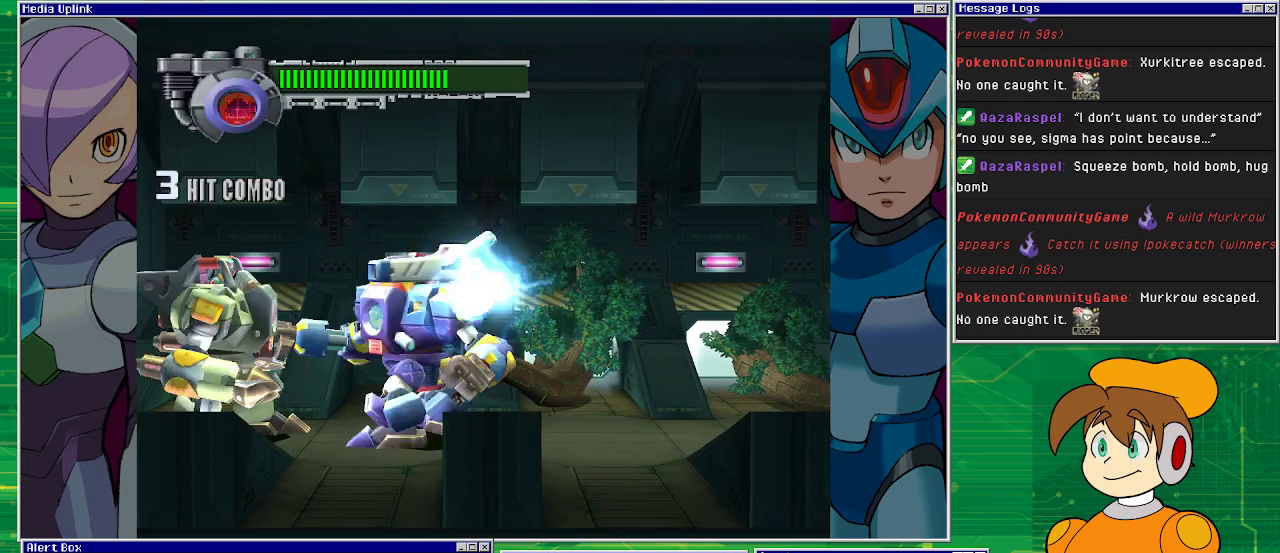
{"buttons": [], "left_stick": "center", "events": [[33, "SQUARE", "up"], [133, "SQUARE", "down"], [233, "SQUARE", "up"]]}
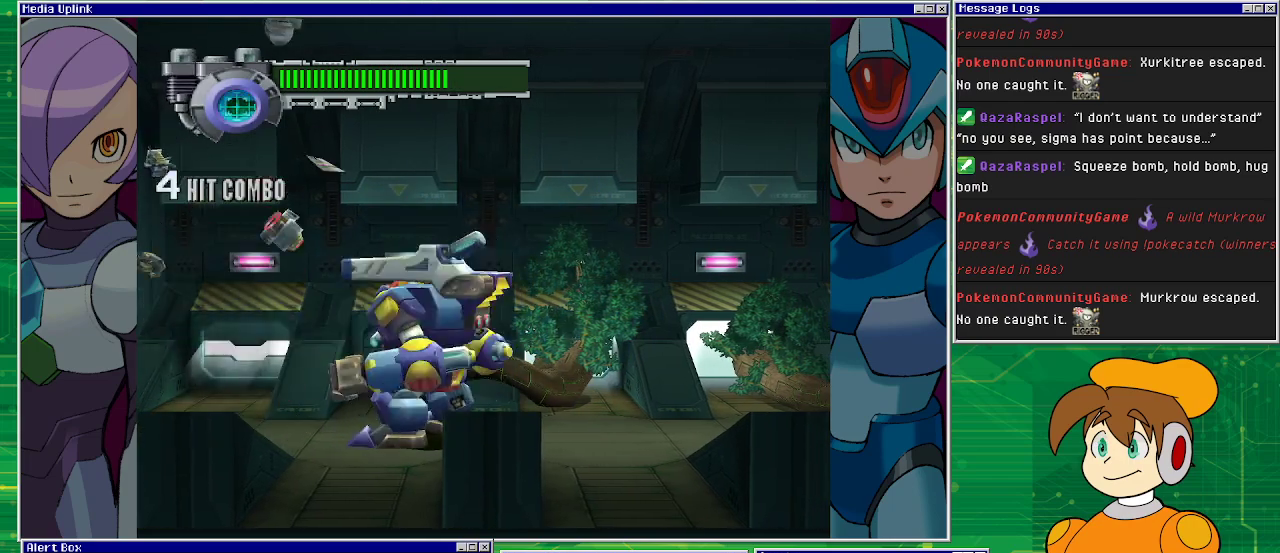
{"buttons": ["DPAD_LEFT"], "left_stick": "center", "events": [[100, "DPAD_LEFT", "down"]]}
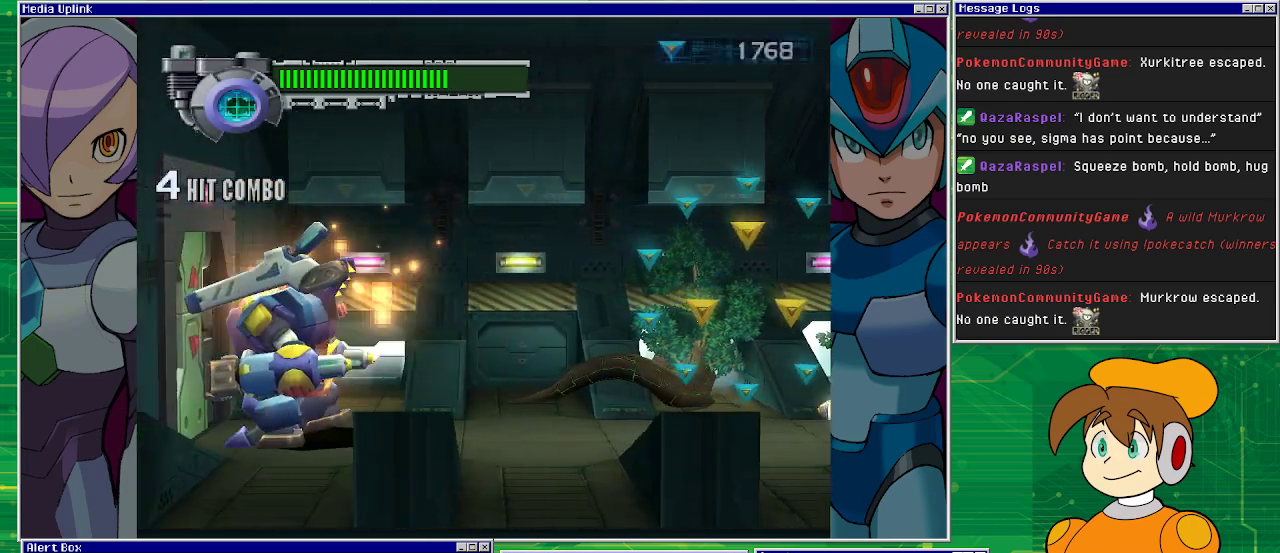
{"buttons": ["DPAD_RIGHT"], "left_stick": "center", "events": [[33, "DPAD_LEFT", "up"], [67, "DPAD_RIGHT", "down"]]}
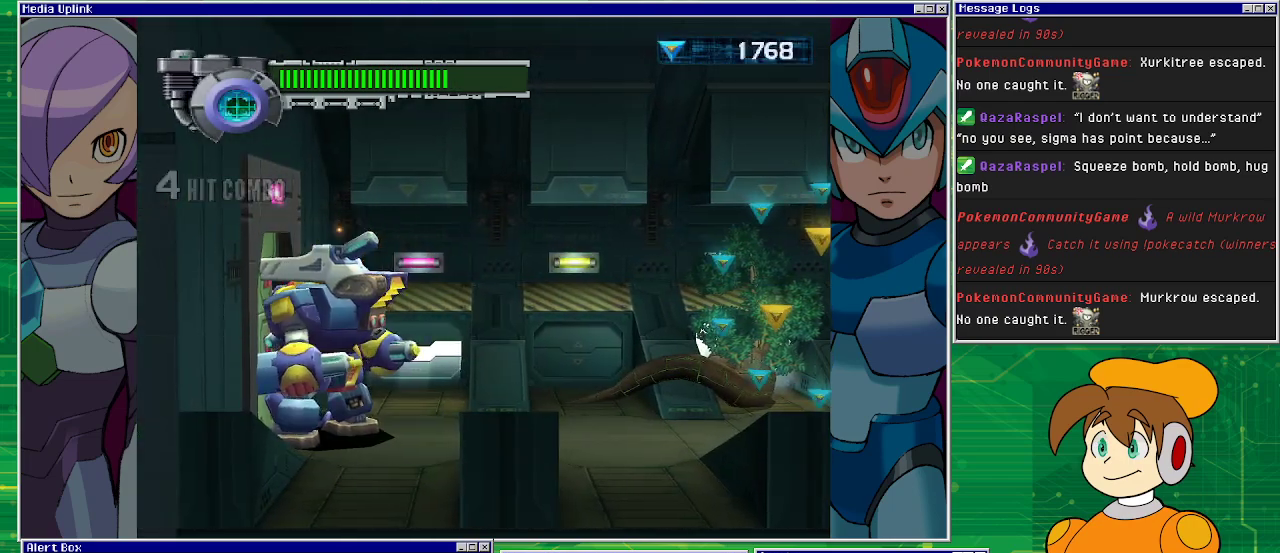
{"buttons": ["DPAD_RIGHT"], "left_stick": "center", "events": []}
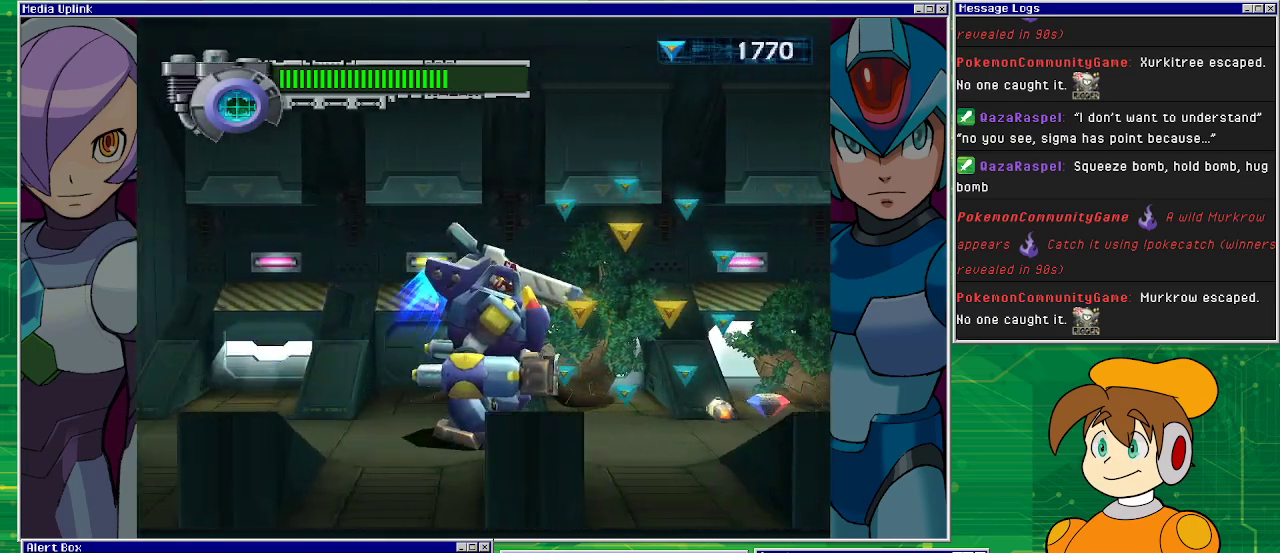
{"buttons": ["DPAD_RIGHT"], "left_stick": "center", "events": [[67, "CROSS", "down"], [233, "CROSS", "up"]]}
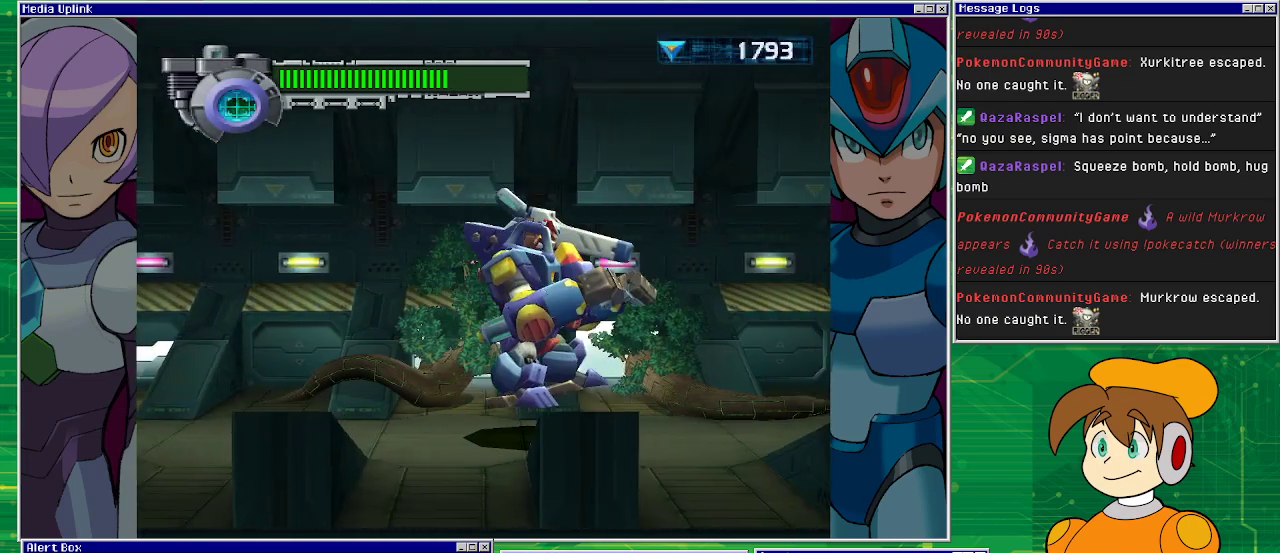
{"buttons": [], "left_stick": "center", "events": [[400, "DPAD_RIGHT", "up"]]}
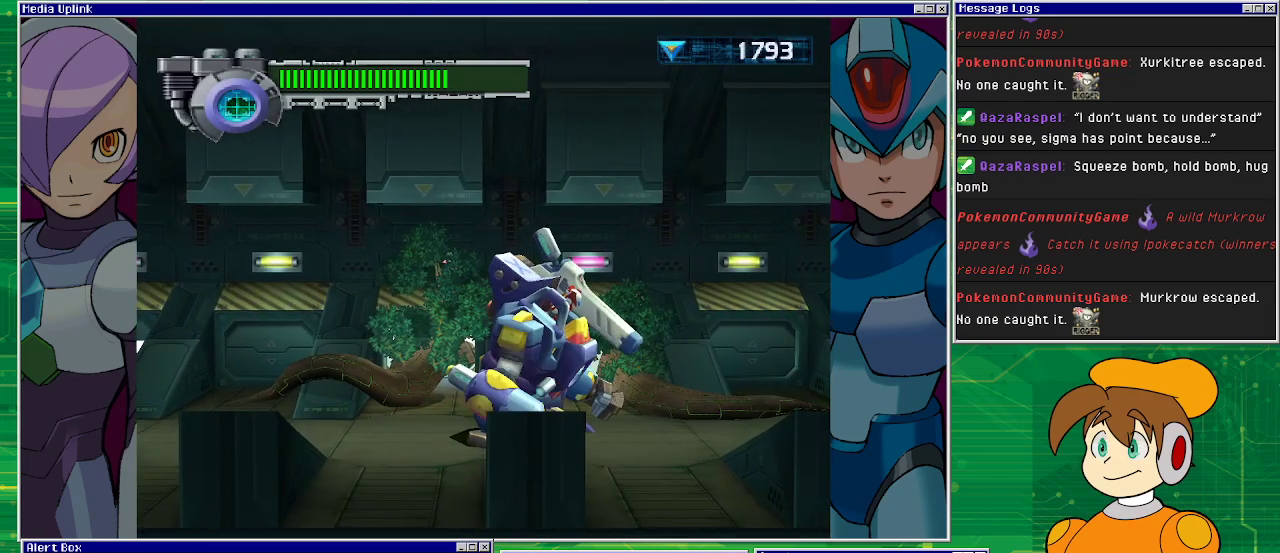
{"buttons": ["DPAD_LEFT"], "left_stick": "center", "events": [[100, "DPAD_LEFT", "down"]]}
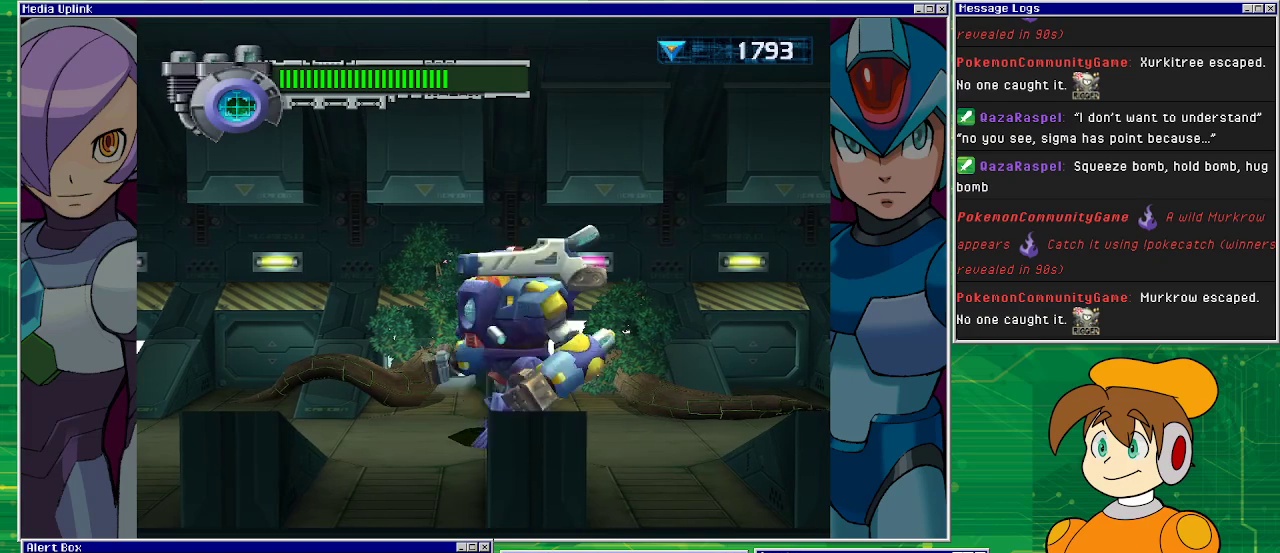
{"buttons": ["DPAD_RIGHT"], "left_stick": "center", "events": [[67, "DPAD_LEFT", "up"], [133, "DPAD_RIGHT", "down"]]}
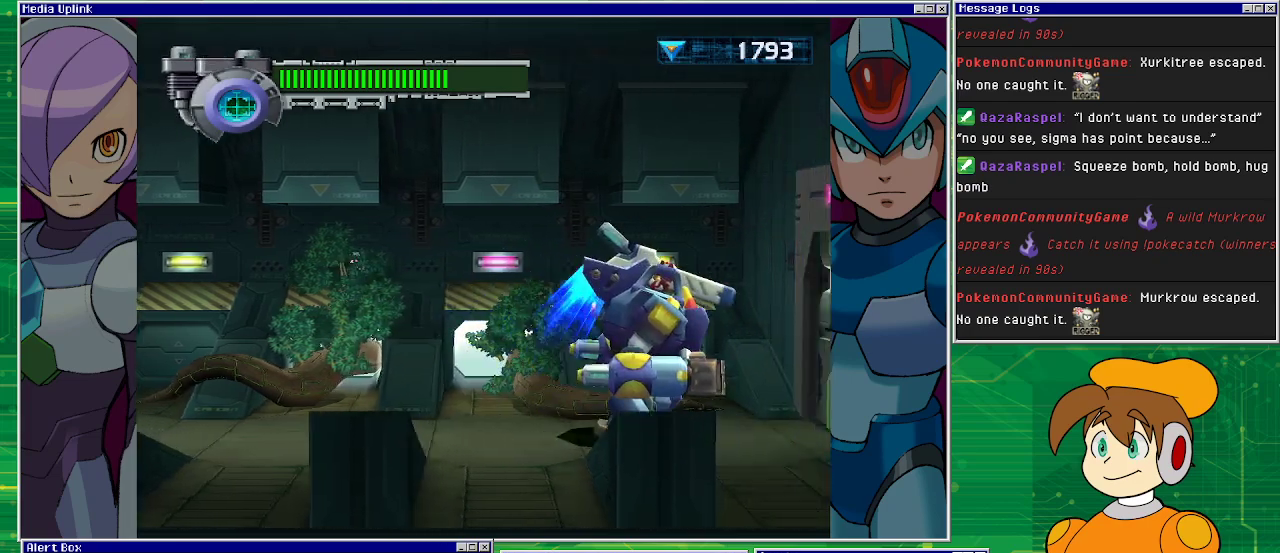
{"buttons": ["DPAD_RIGHT"], "left_stick": "center", "events": []}
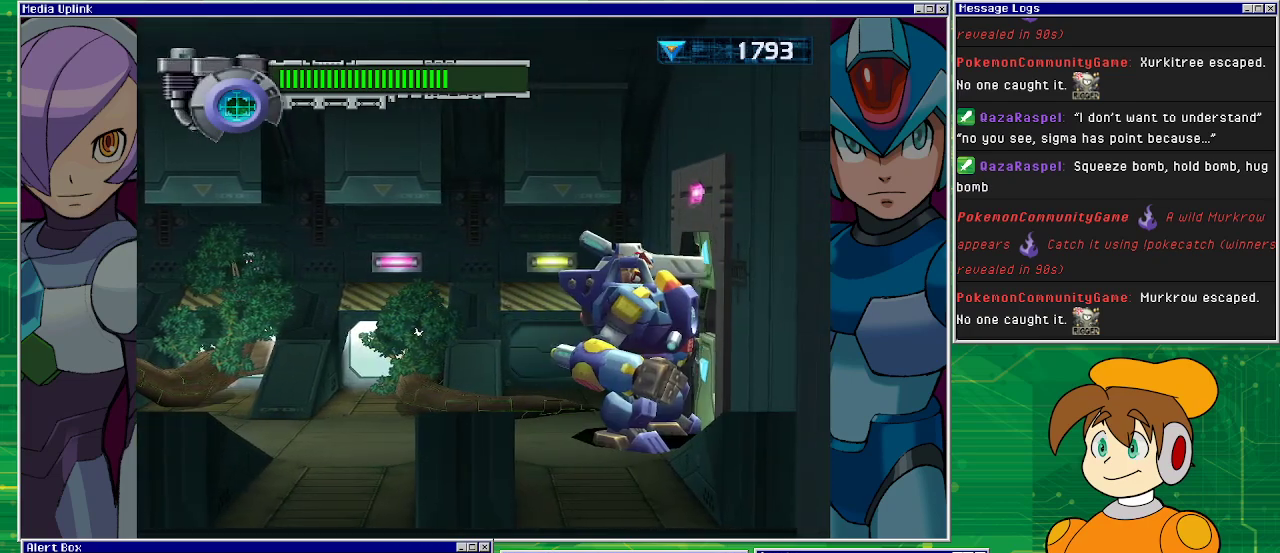
{"buttons": [], "left_stick": "center", "events": [[33, "DPAD_RIGHT", "up"]]}
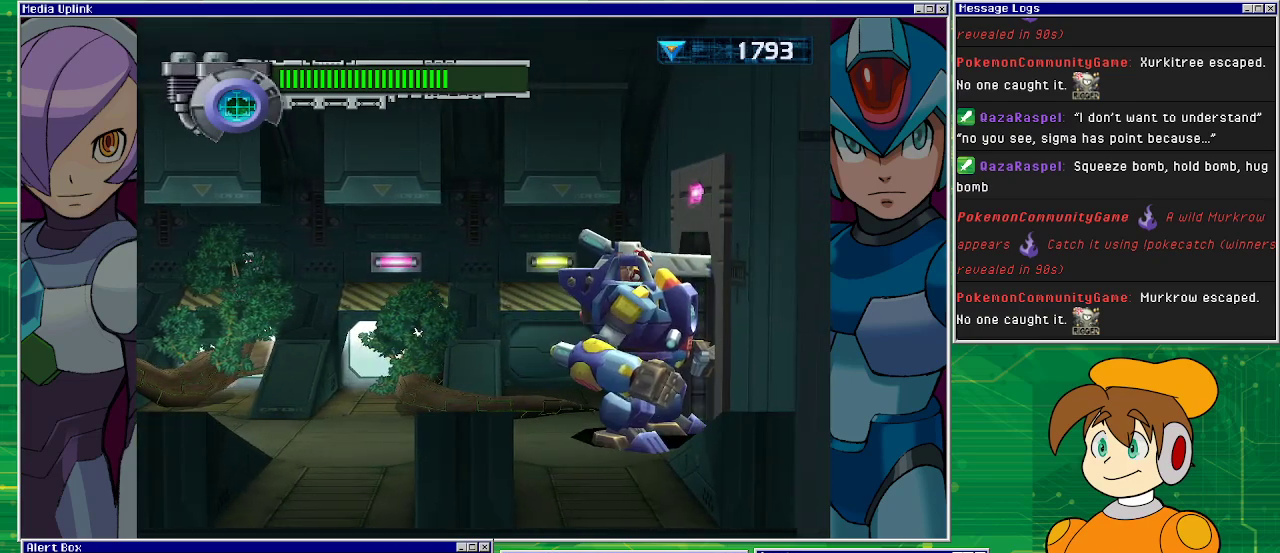
{"buttons": [], "left_stick": "center", "events": []}
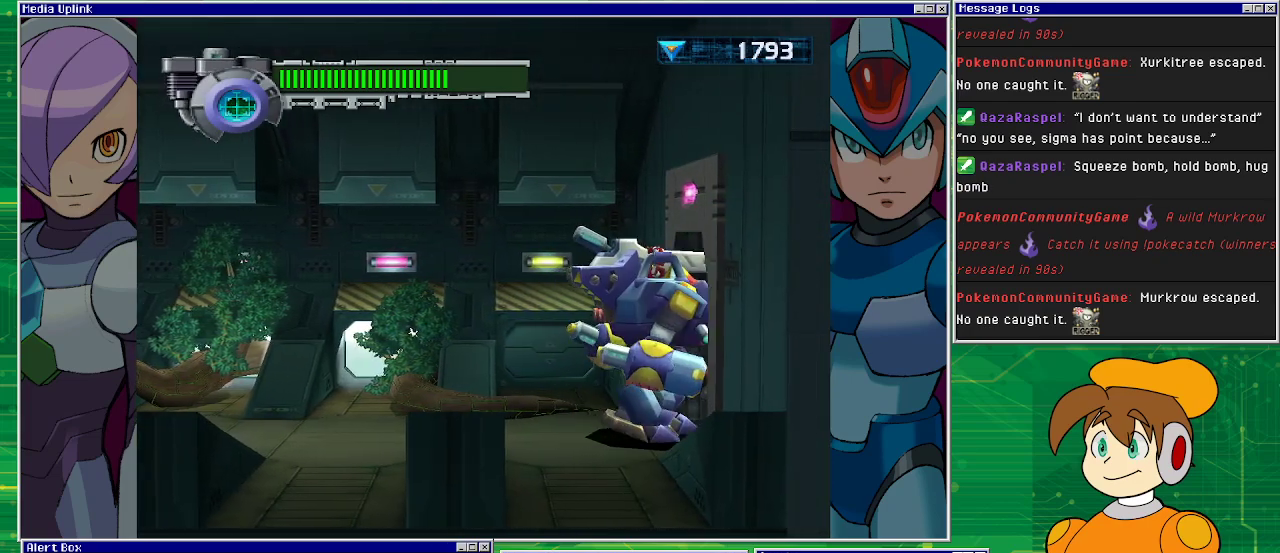
{"buttons": [], "left_stick": "center", "events": []}
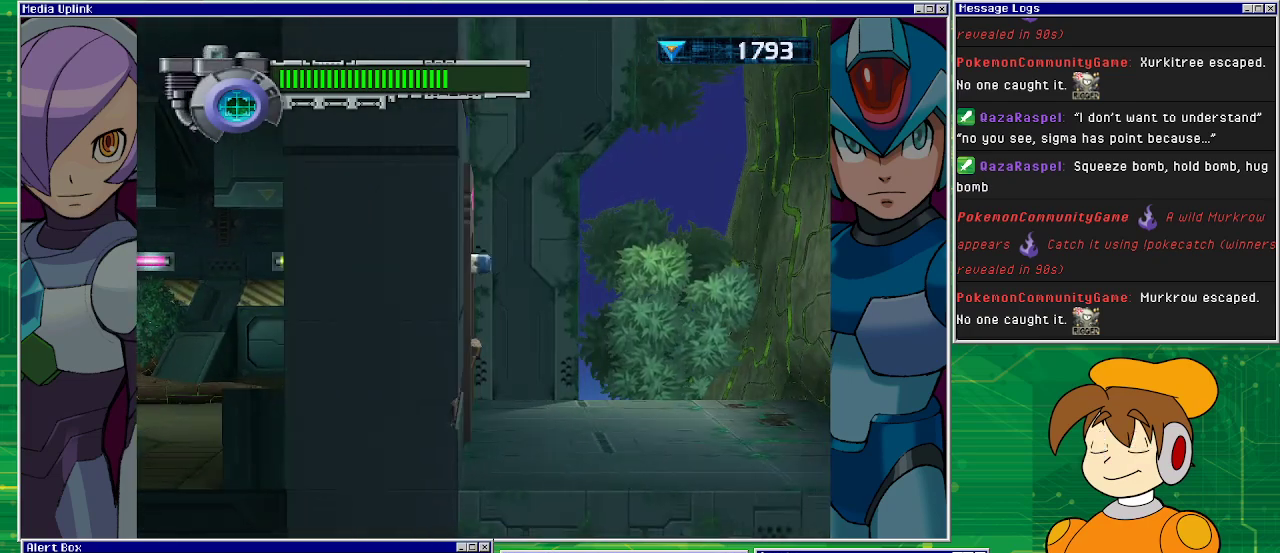
{"buttons": ["DPAD_RIGHT"], "left_stick": "center", "events": [[467, "DPAD_RIGHT", "down"]]}
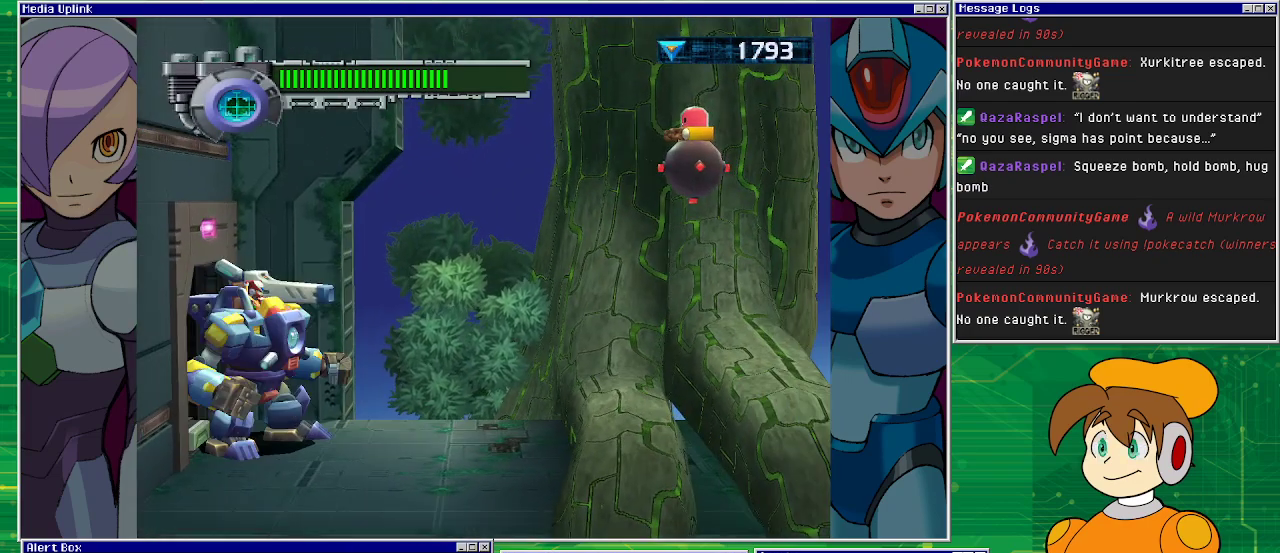
{"buttons": ["DPAD_RIGHT"], "left_stick": "center", "events": []}
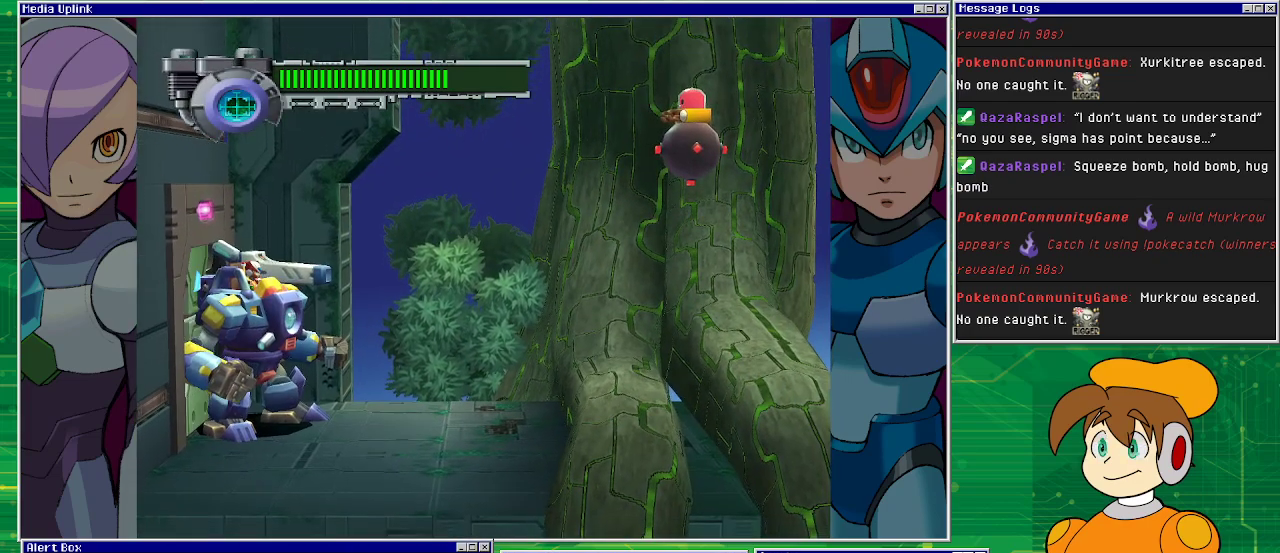
{"buttons": ["DPAD_RIGHT"], "left_stick": "center", "events": []}
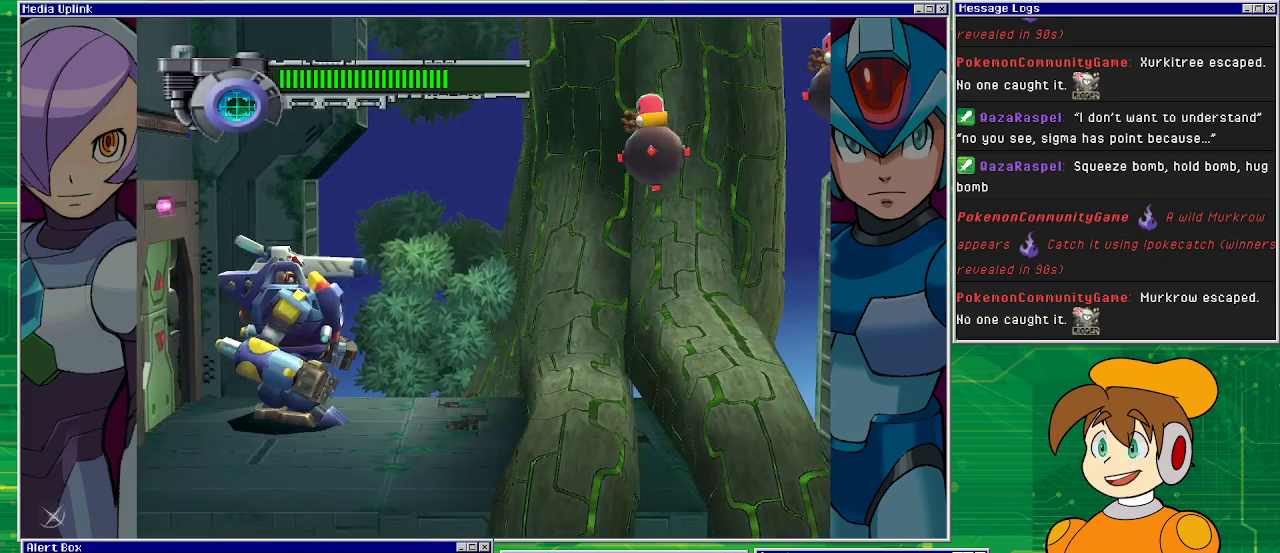
{"buttons": [], "left_stick": "center", "events": [[400, "DPAD_RIGHT", "up"]]}
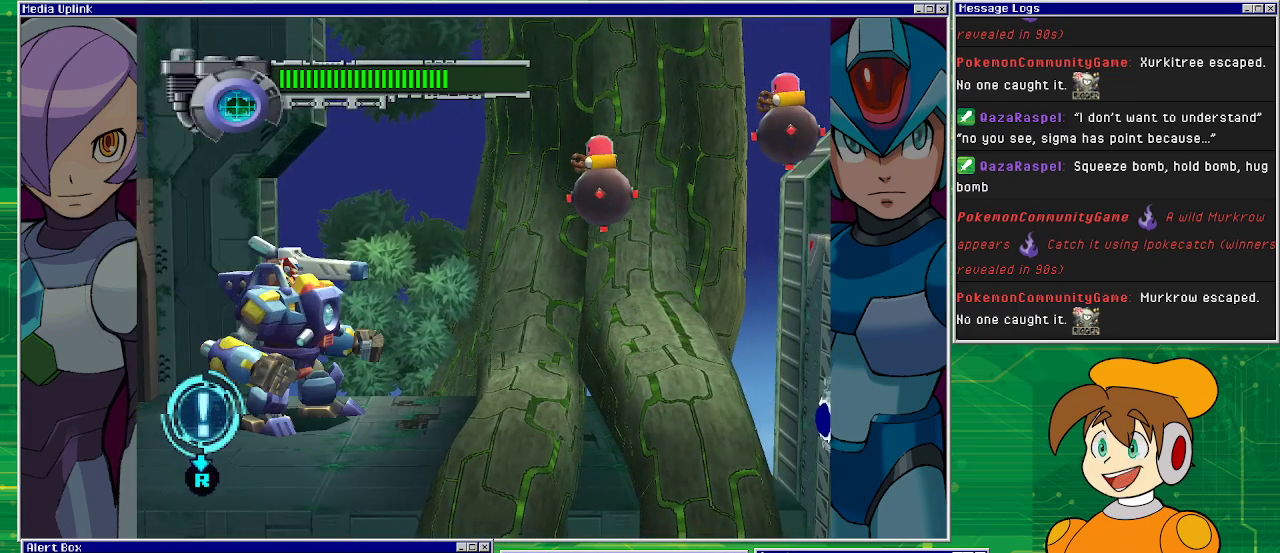
{"buttons": [], "left_stick": "center", "events": []}
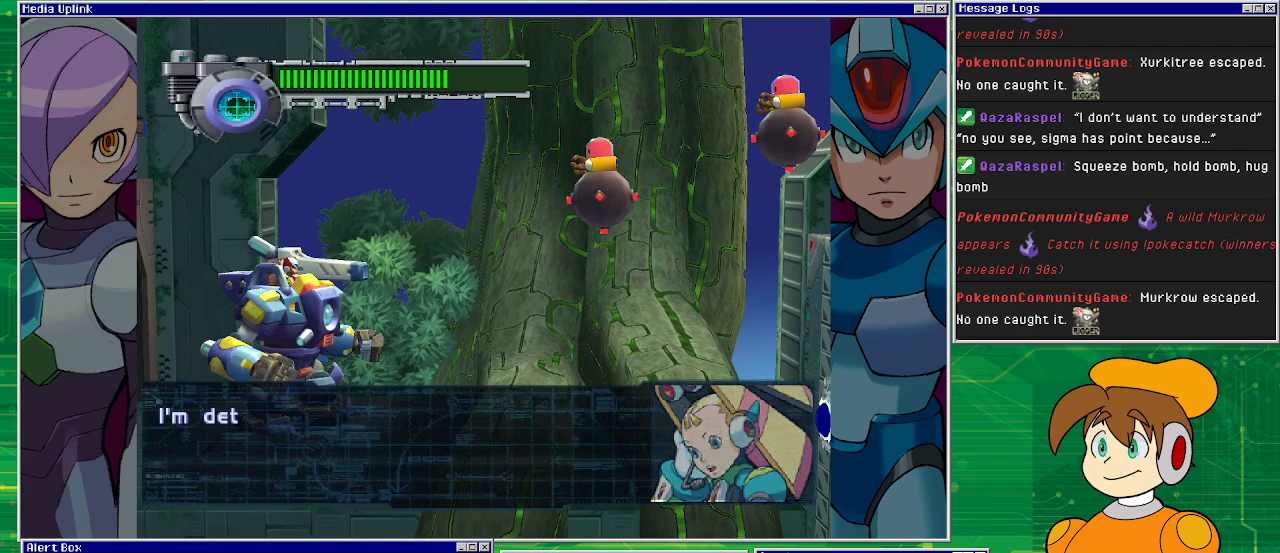
{"buttons": [], "left_stick": "center", "events": [[100, "CROSS", "down"], [300, "CROSS", "up"]]}